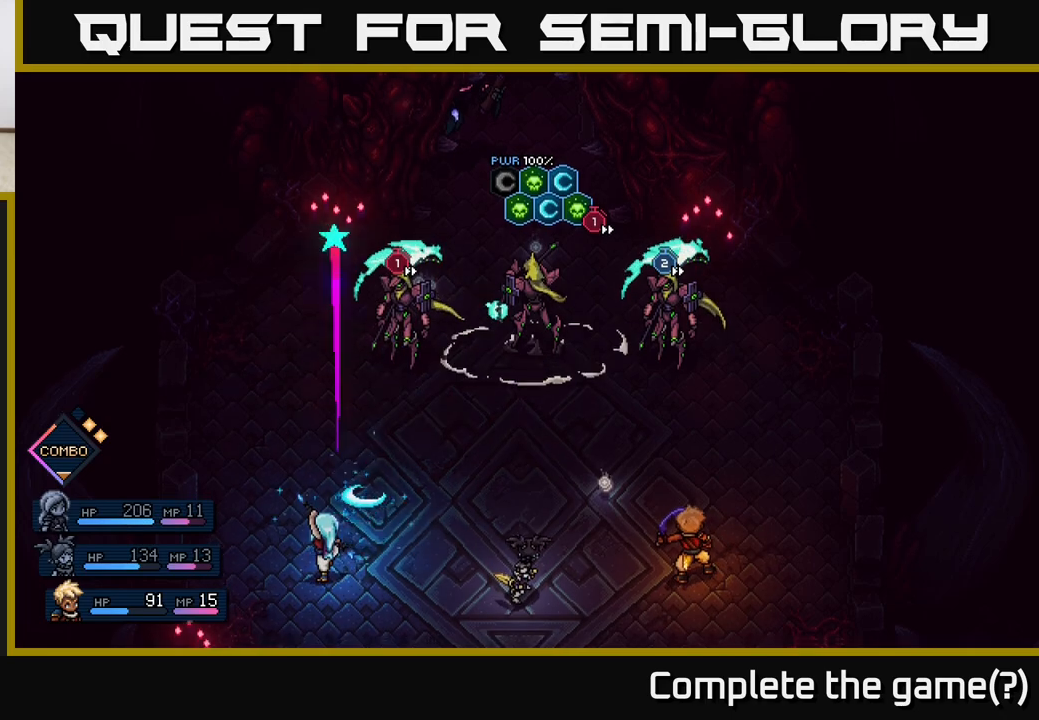
Gameplay with a controller (Xbox layout); each line is a JSON object with the inputs held at the frame after it. "events" lists button and stick changes between this image and that frame as [ms after this image, input, new state], when the widget could be followed in between.
{"buttons": [], "left_stick": "center", "right_stick": "center", "events": []}
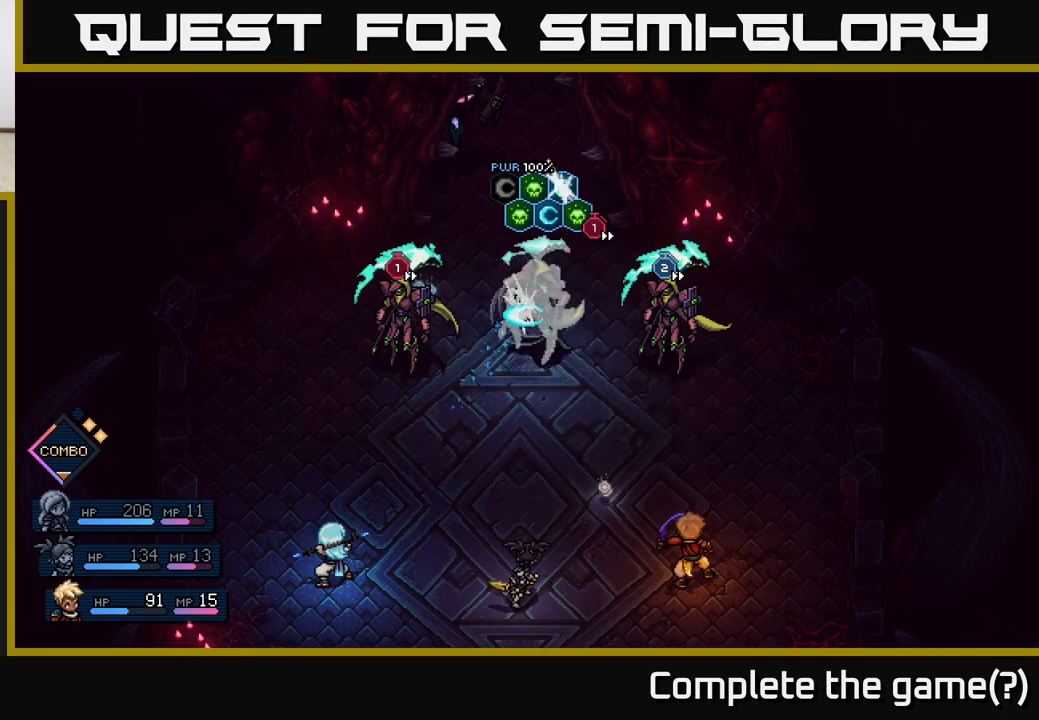
{"buttons": [], "left_stick": "center", "right_stick": "center", "events": [[383, "A", "down"], [500, "A", "up"]]}
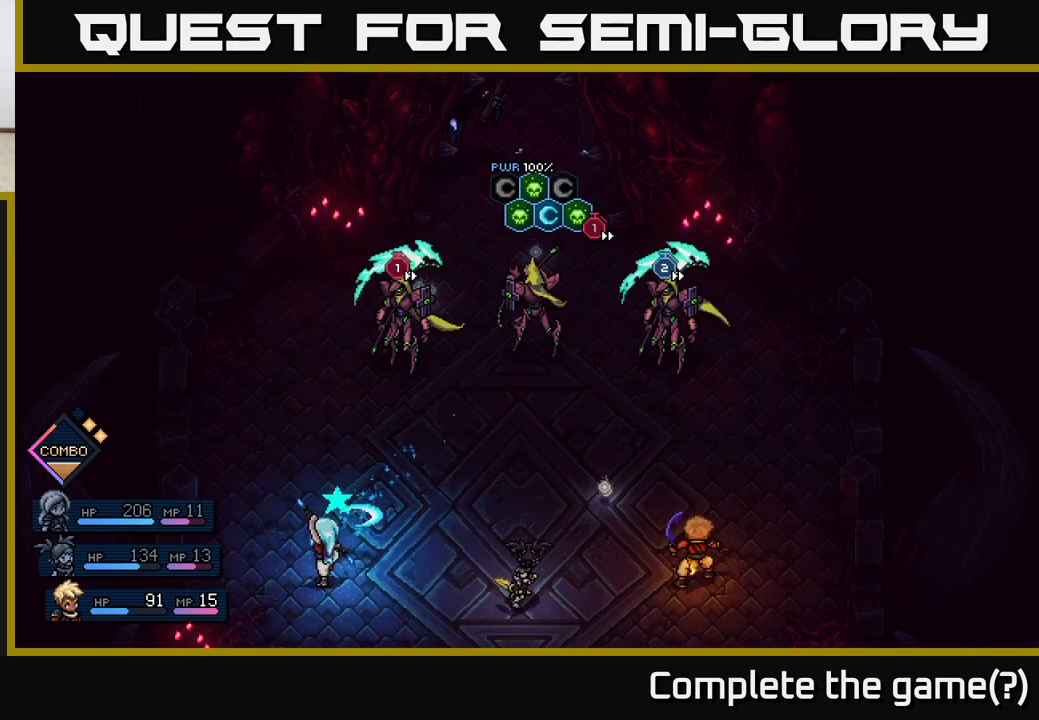
{"buttons": [], "left_stick": "center", "right_stick": "center", "events": []}
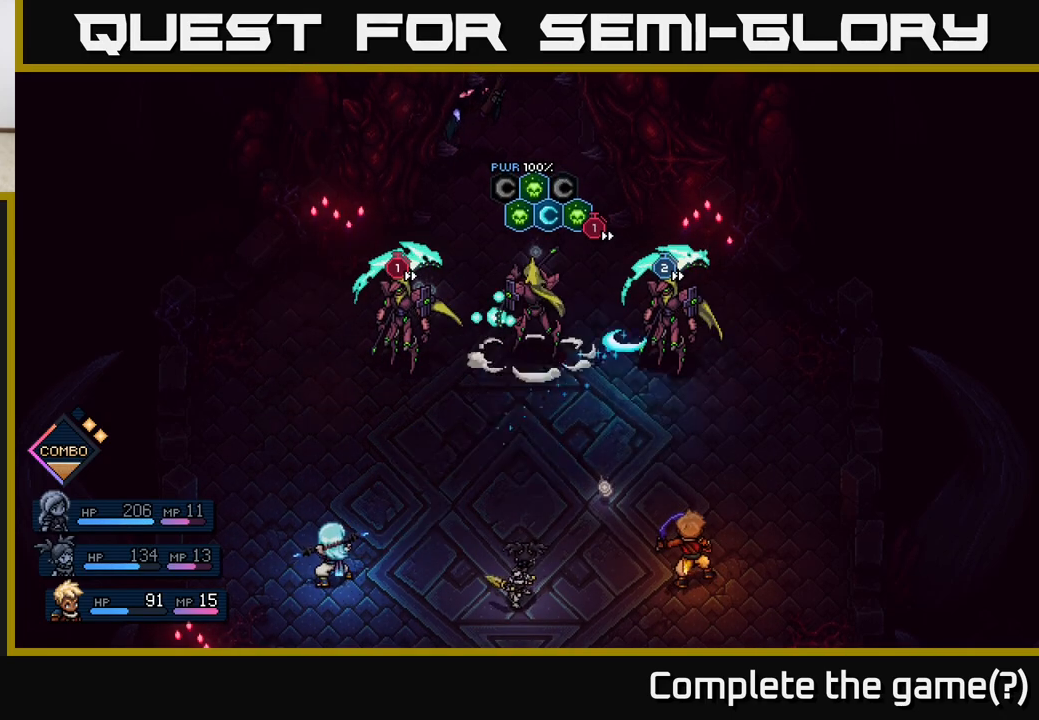
{"buttons": [], "left_stick": "center", "right_stick": "center", "events": []}
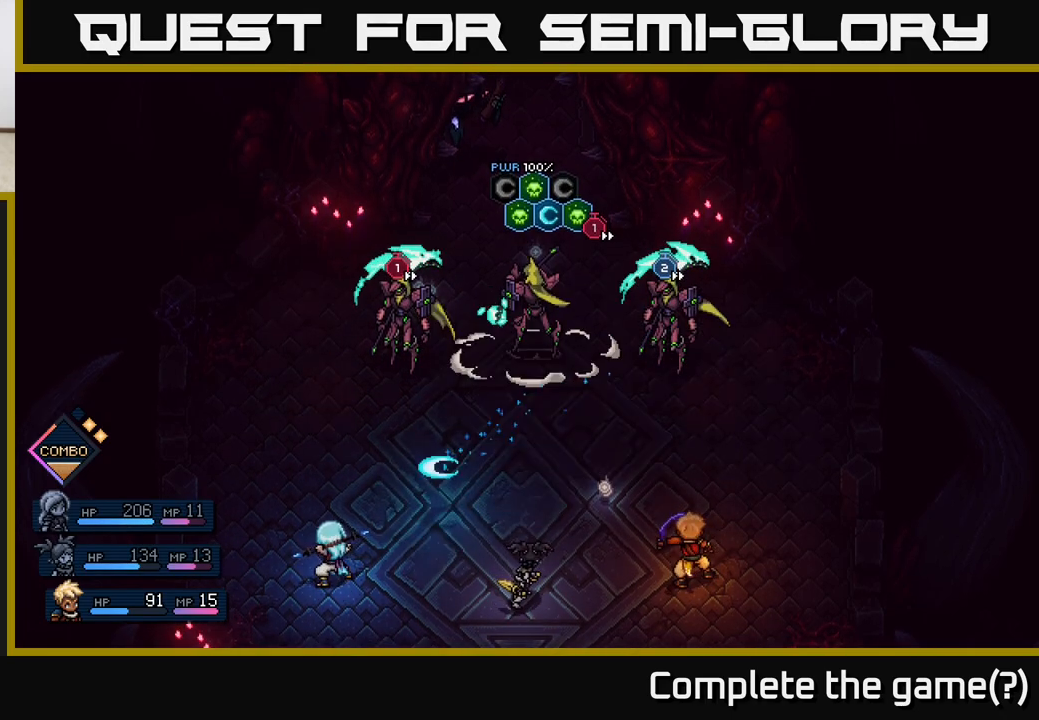
{"buttons": [], "left_stick": "center", "right_stick": "center", "events": [[67, "A", "down"], [183, "A", "up"]]}
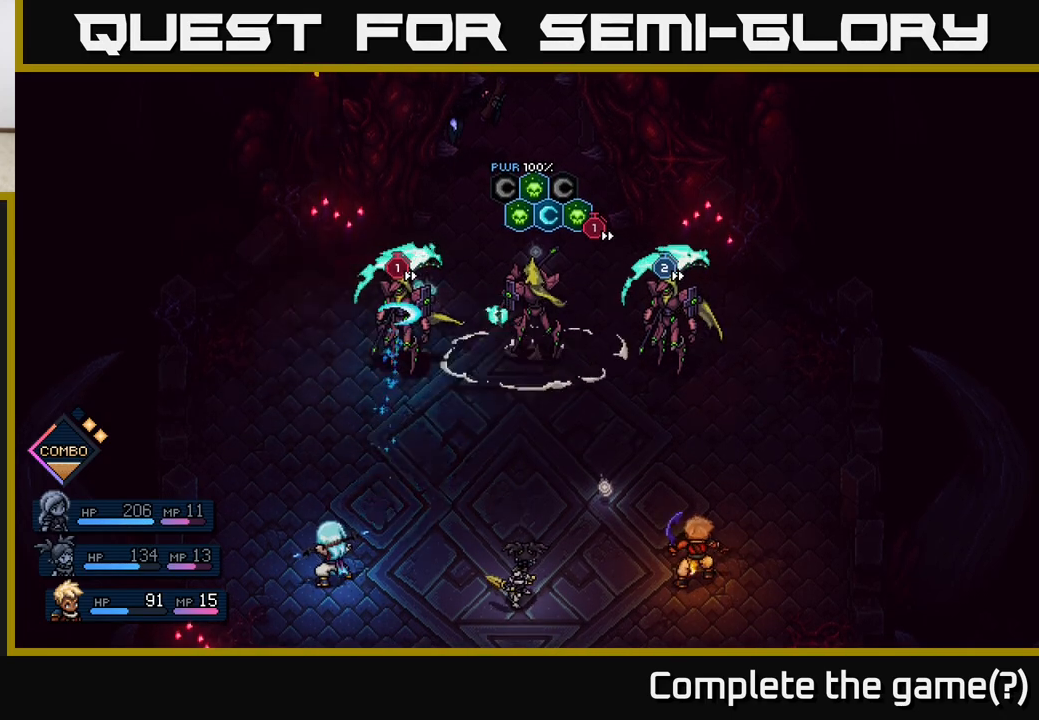
{"buttons": [], "left_stick": "center", "right_stick": "center", "events": [[233, "A", "down"], [383, "A", "up"]]}
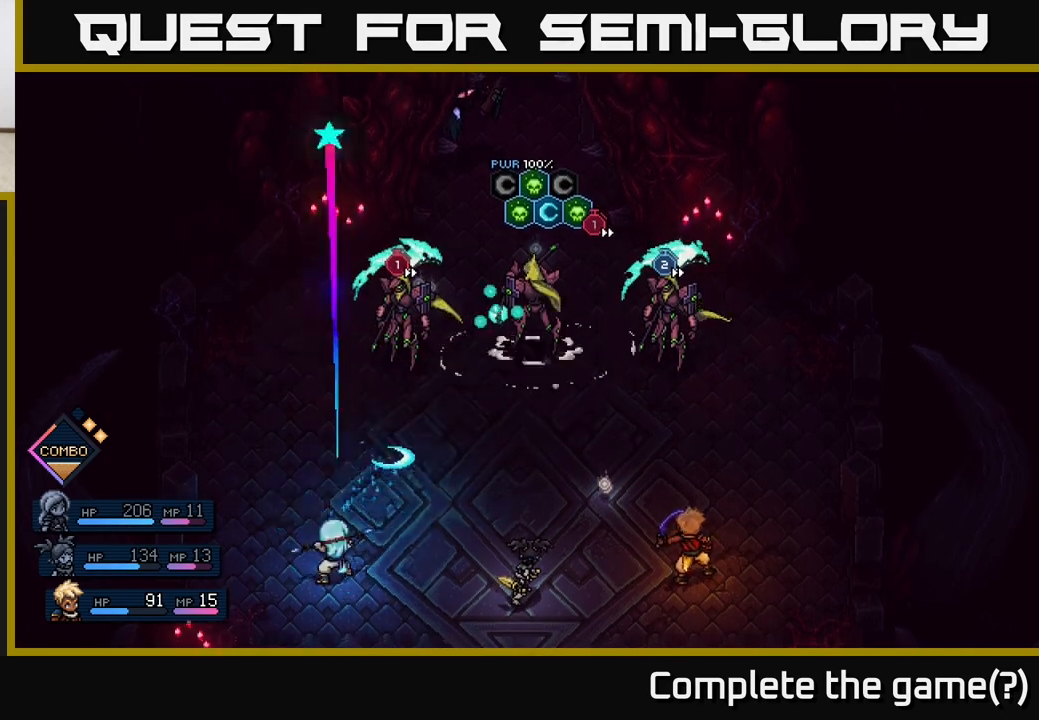
{"buttons": [], "left_stick": "center", "right_stick": "center", "events": []}
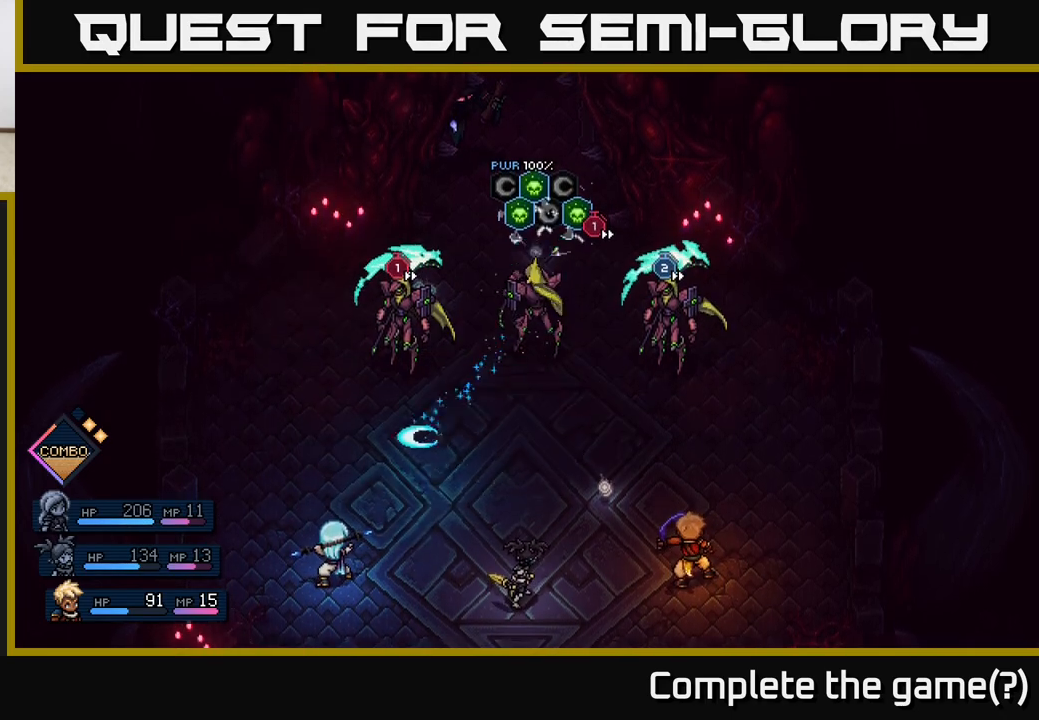
{"buttons": [], "left_stick": "center", "right_stick": "center", "events": [[83, "A", "down"], [183, "A", "up"]]}
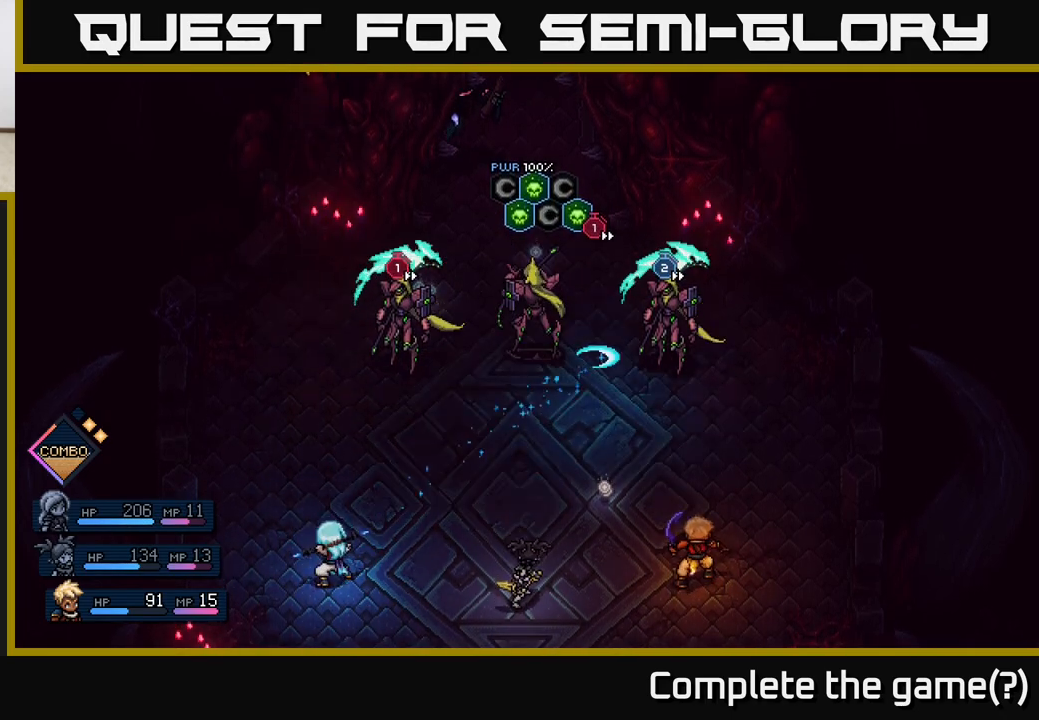
{"buttons": ["A"], "left_stick": "center", "right_stick": "center", "events": [[433, "A", "down"]]}
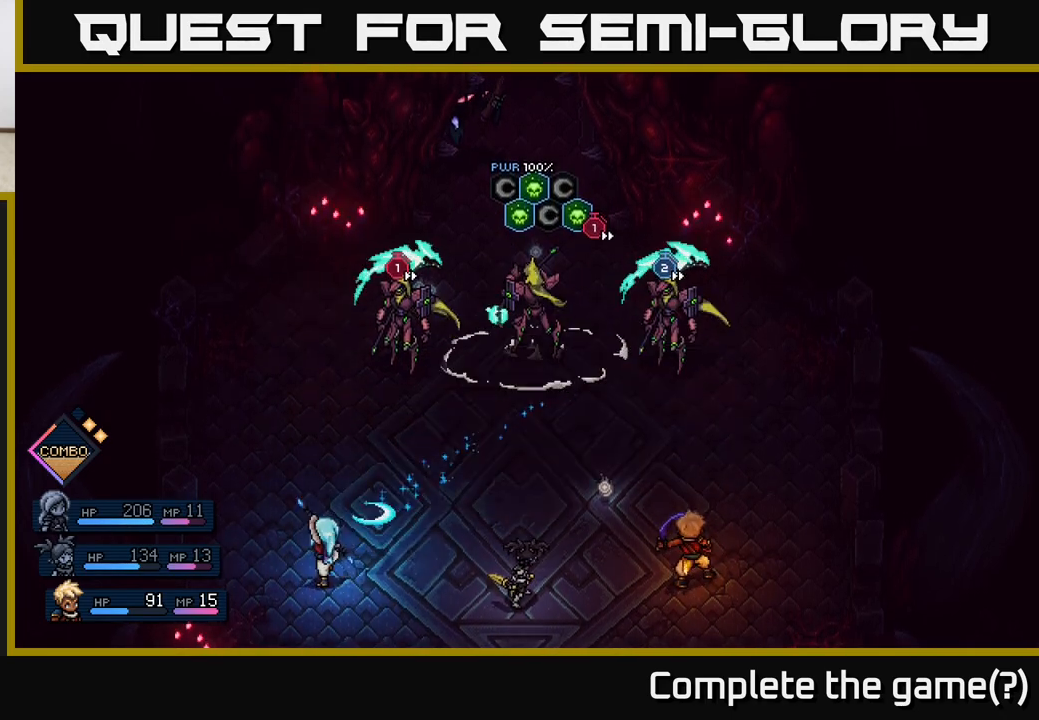
{"buttons": ["A"], "left_stick": "center", "right_stick": "center", "events": [[33, "A", "up"], [450, "A", "down"]]}
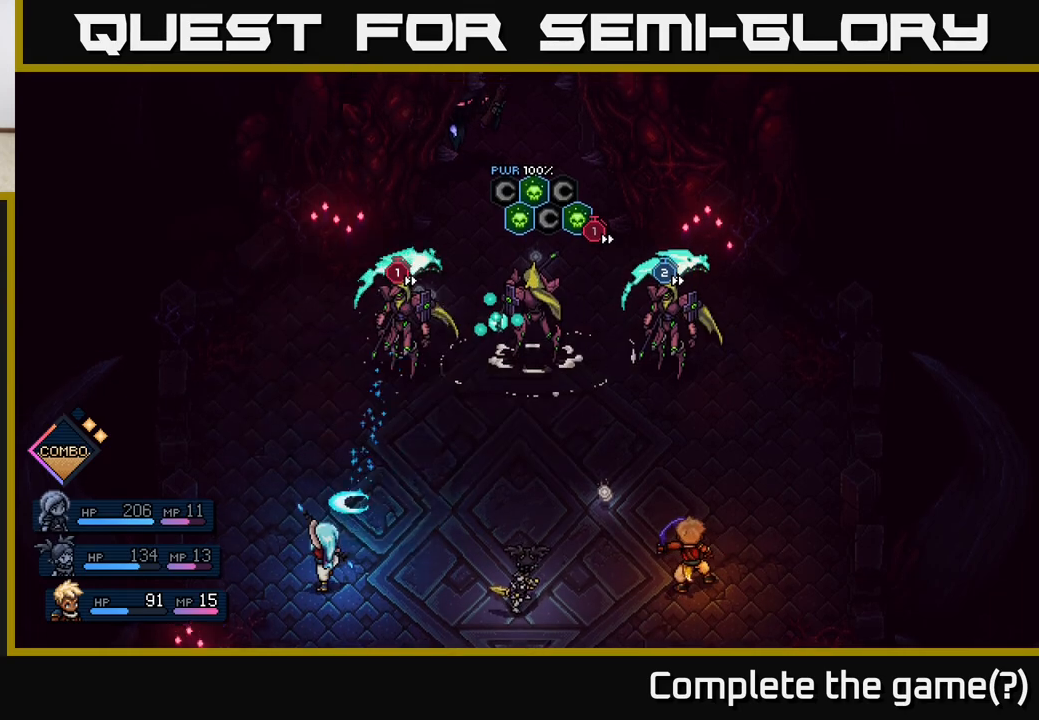
{"buttons": ["A"], "left_stick": "center", "right_stick": "center", "events": [[50, "A", "up"], [467, "A", "down"]]}
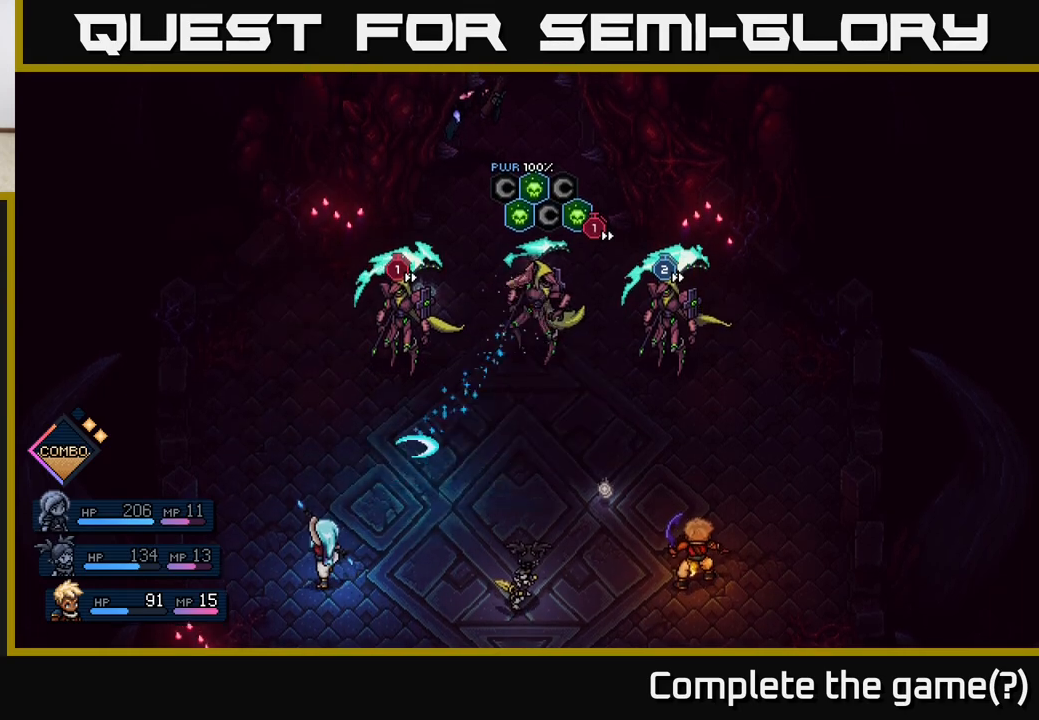
{"buttons": [], "left_stick": "center", "right_stick": "center", "events": [[83, "A", "up"]]}
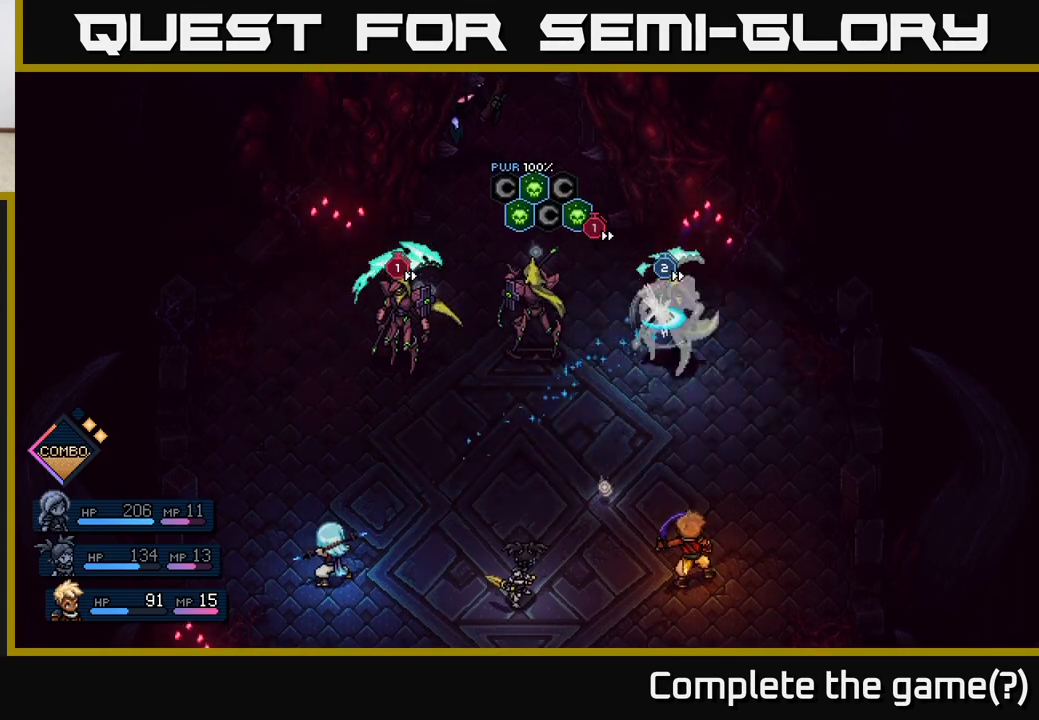
{"buttons": [], "left_stick": "center", "right_stick": "center", "events": [[133, "A", "down"], [267, "A", "up"]]}
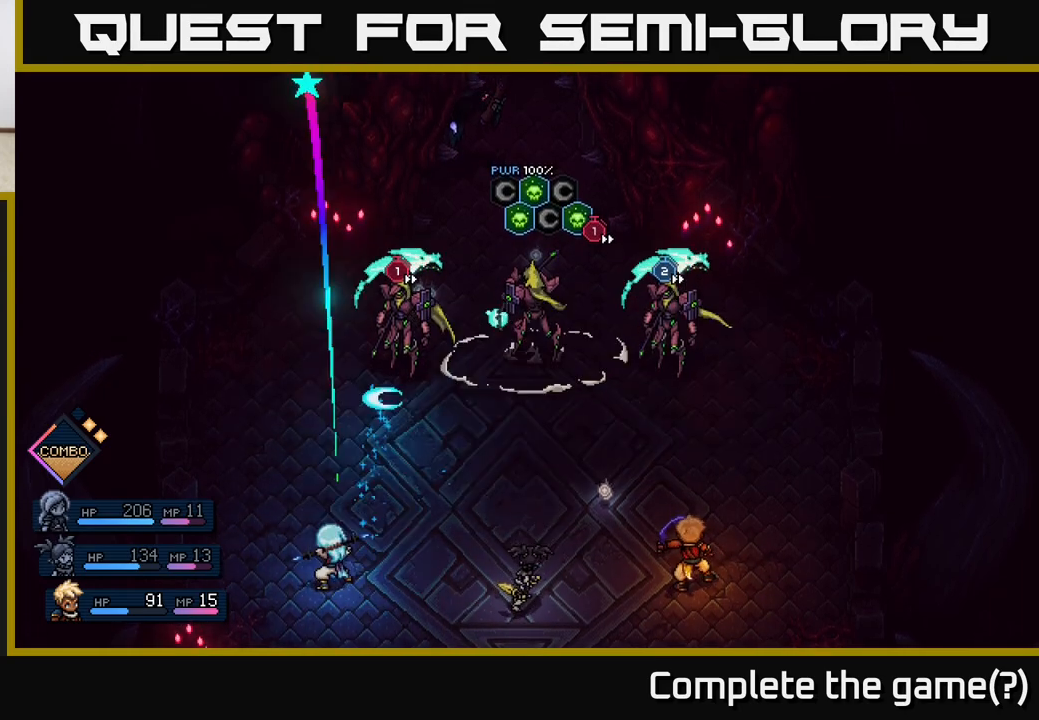
{"buttons": [], "left_stick": "center", "right_stick": "center", "events": [[233, "A", "down"], [317, "A", "up"]]}
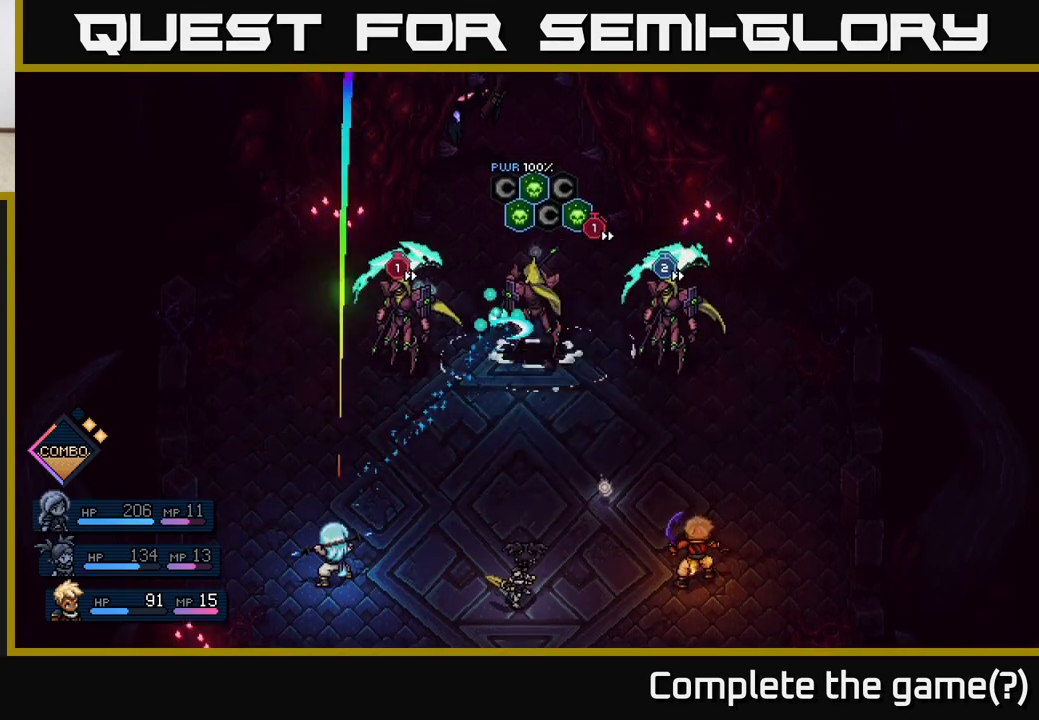
{"buttons": [], "left_stick": "center", "right_stick": "center", "events": [[233, "A", "down"], [333, "A", "up"]]}
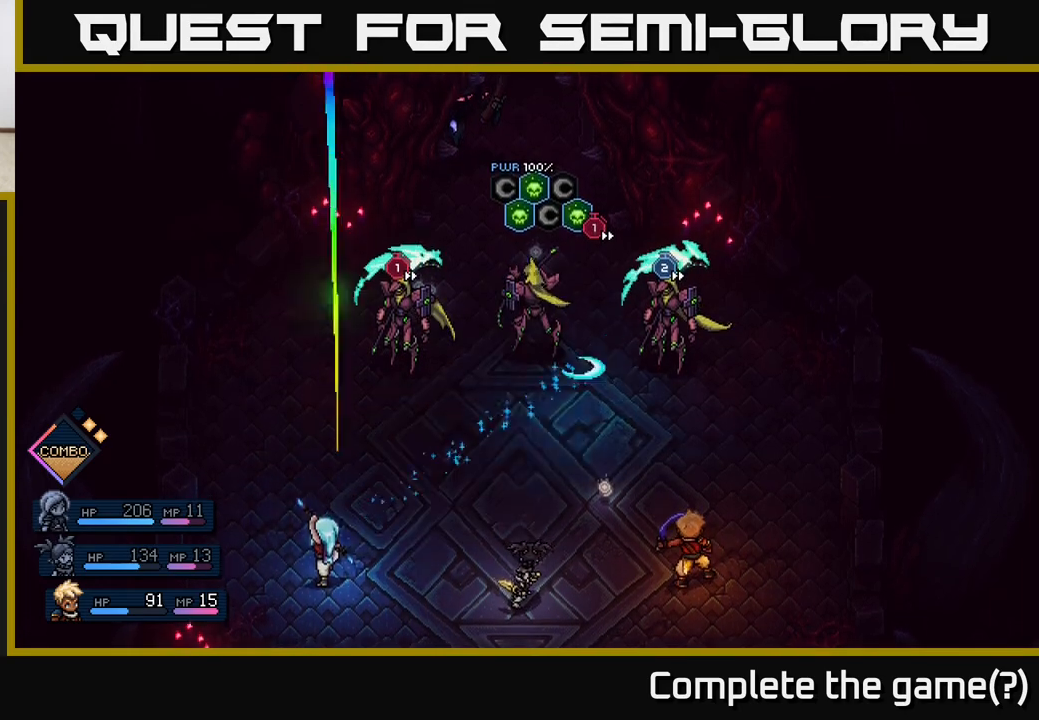
{"buttons": [], "left_stick": "center", "right_stick": "center", "events": [[233, "A", "down"], [317, "A", "up"]]}
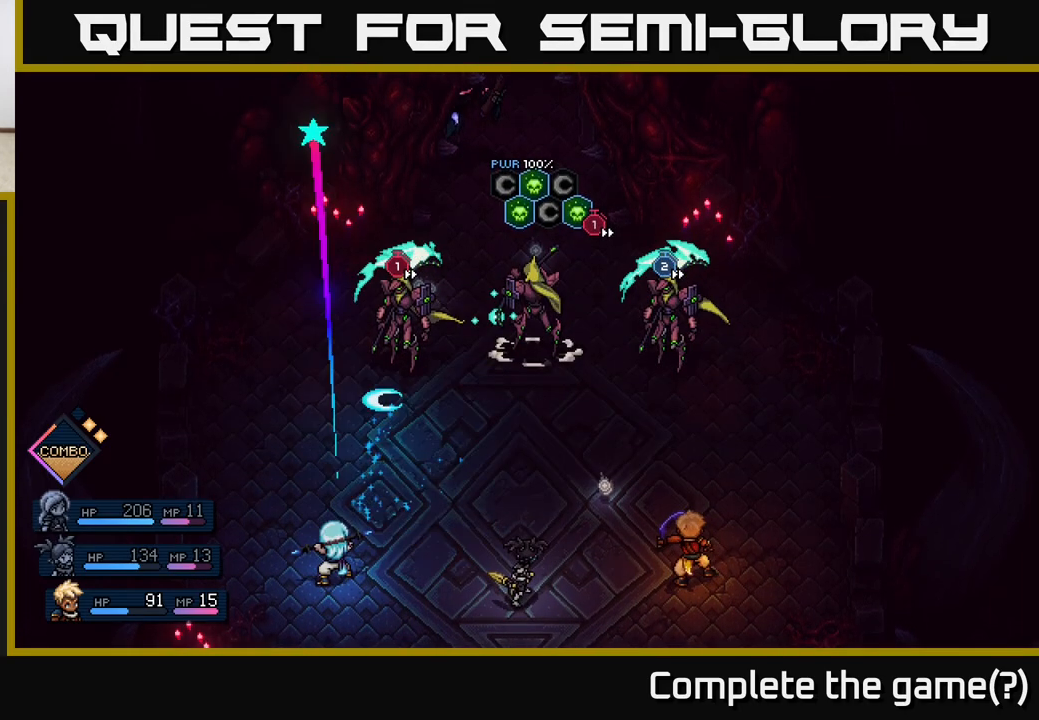
{"buttons": [], "left_stick": "center", "right_stick": "center", "events": [[150, "A", "down"], [267, "A", "up"]]}
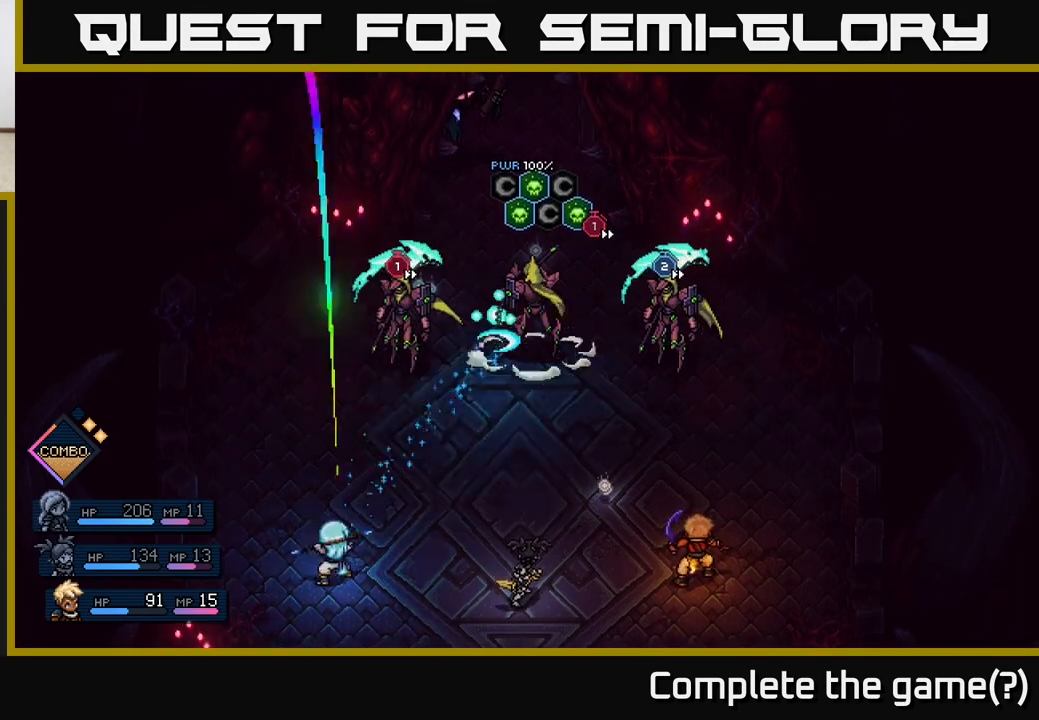
{"buttons": [], "left_stick": "center", "right_stick": "center", "events": [[83, "A", "down"], [200, "A", "up"]]}
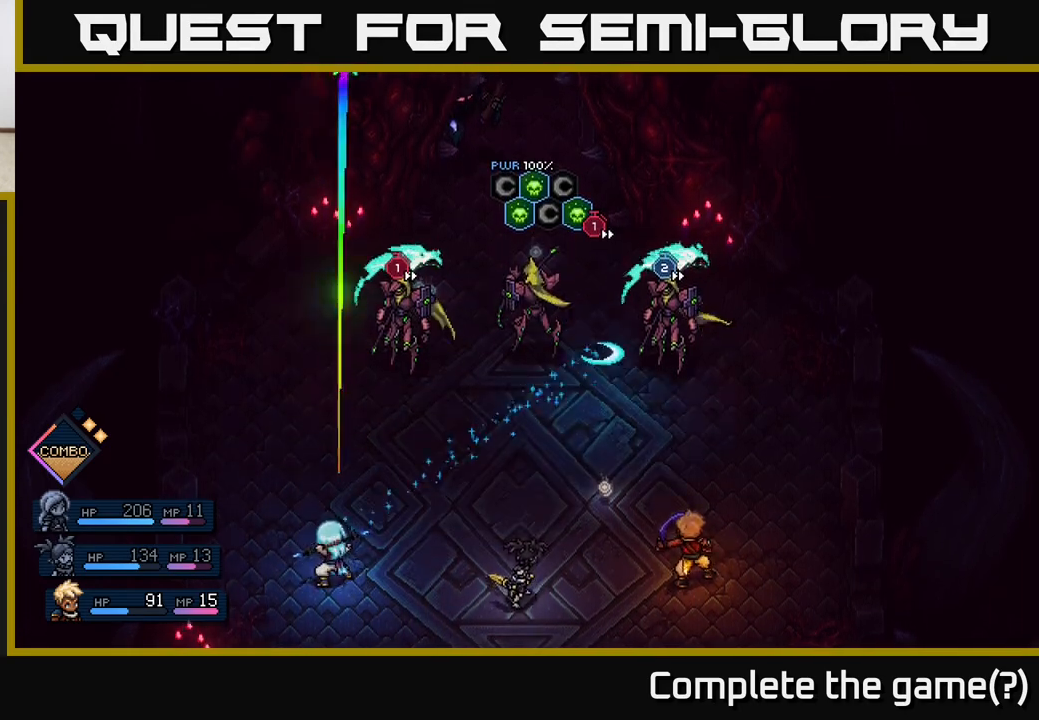
{"buttons": [], "left_stick": "center", "right_stick": "center", "events": [[183, "A", "down"], [300, "A", "up"]]}
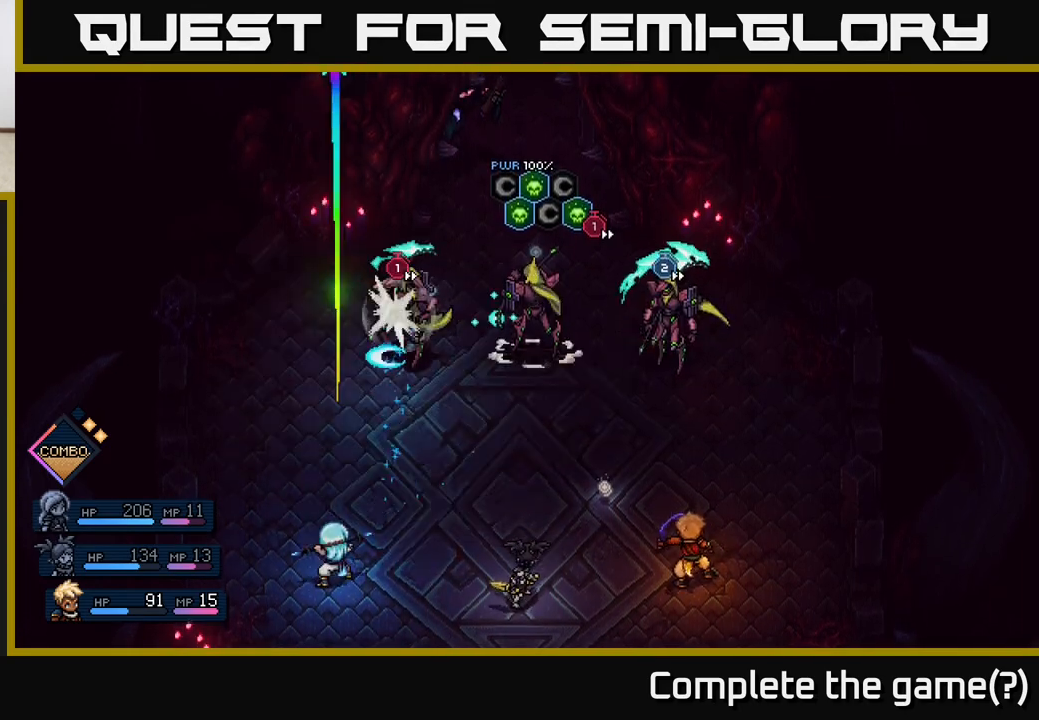
{"buttons": ["A"], "left_stick": "center", "right_stick": "center", "events": [[50, "A", "down"], [133, "A", "up"], [433, "A", "down"]]}
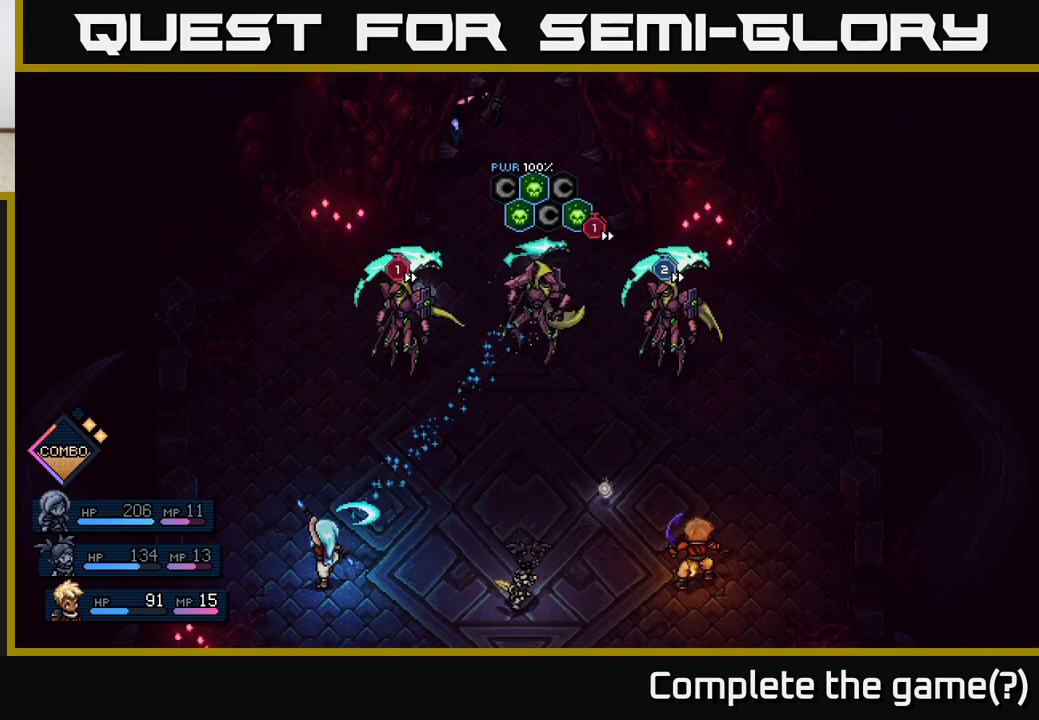
{"buttons": [], "left_stick": "center", "right_stick": "center", "events": [[17, "A", "up"], [367, "A", "down"], [467, "A", "up"]]}
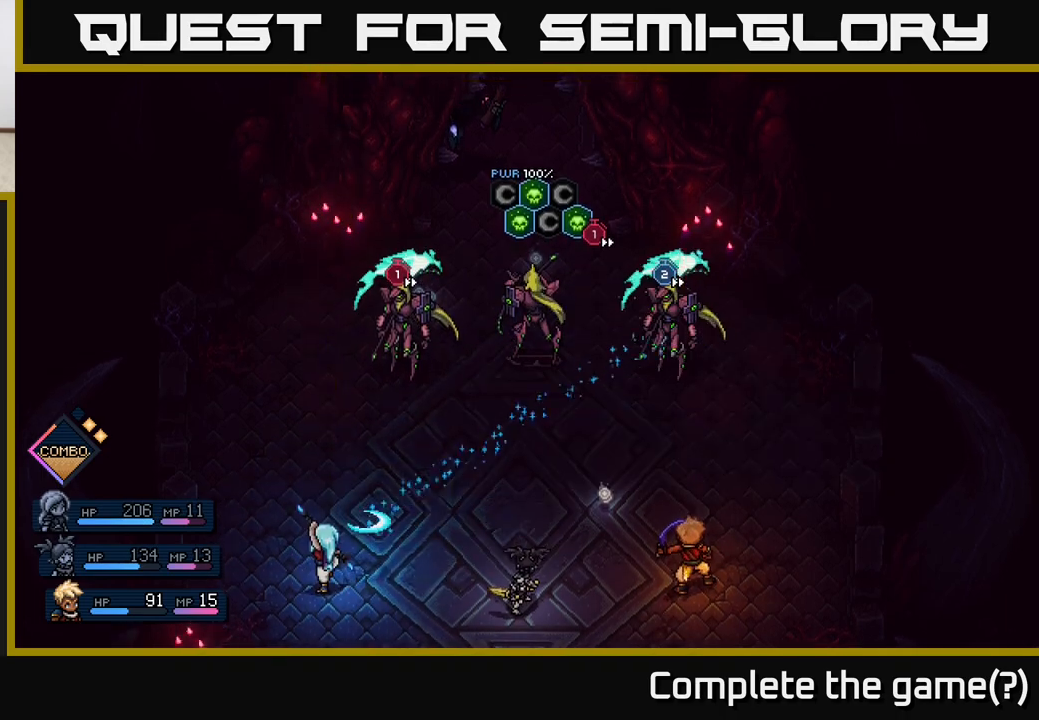
{"buttons": [], "left_stick": "center", "right_stick": "center", "events": [[233, "A", "down"], [317, "A", "up"]]}
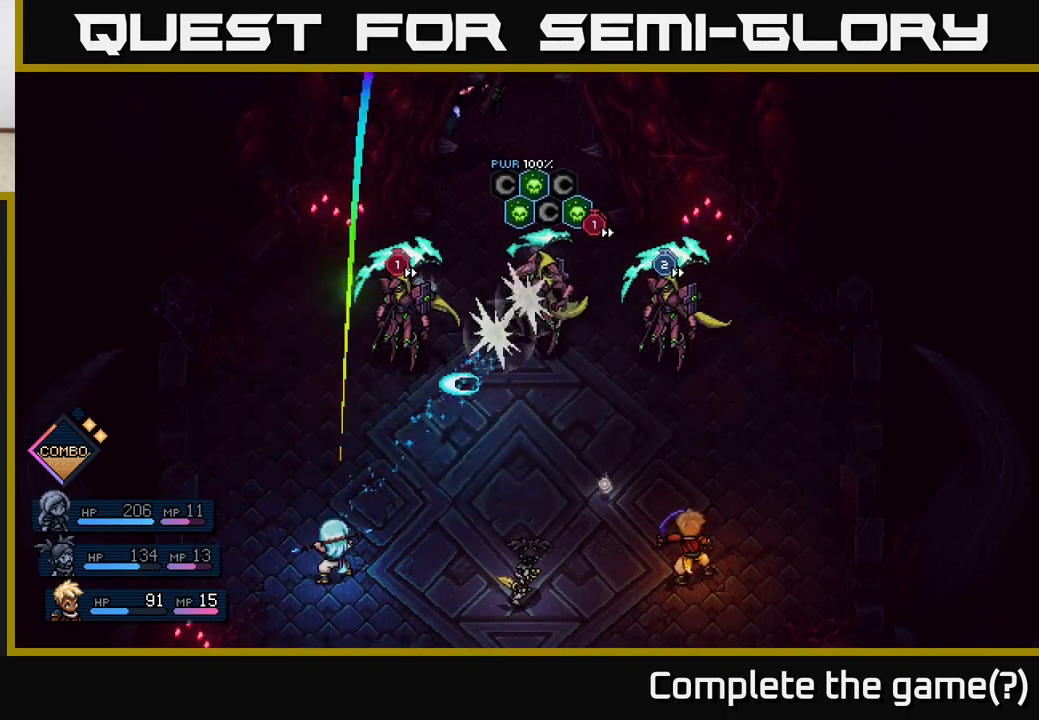
{"buttons": [], "left_stick": "center", "right_stick": "center", "events": [[83, "A", "down"], [167, "A", "up"]]}
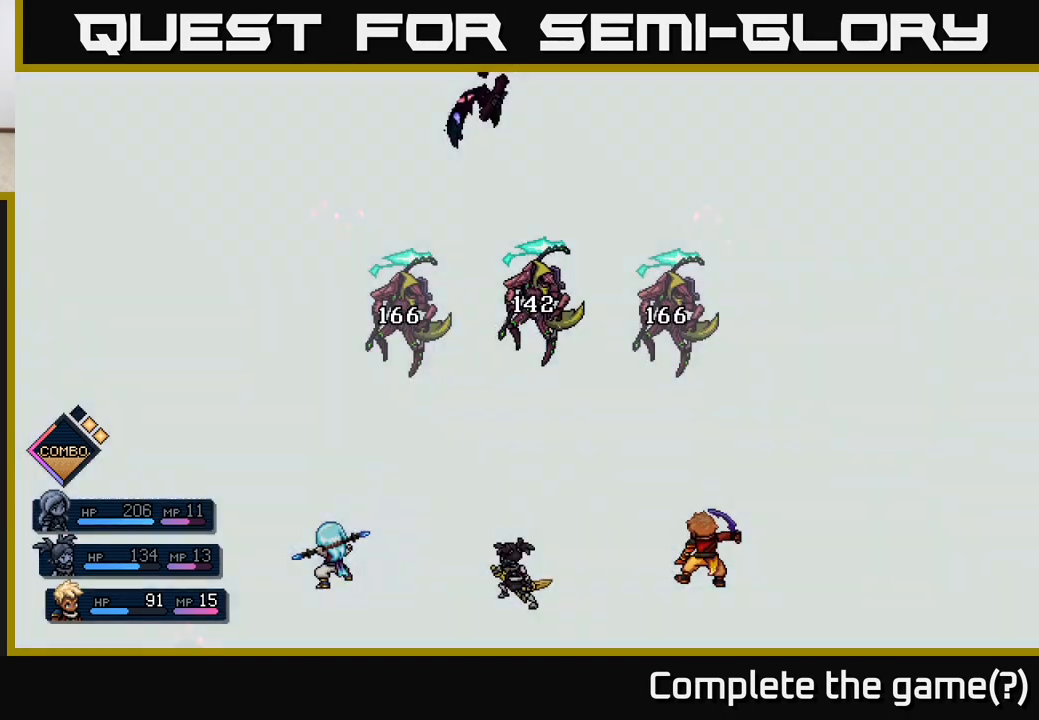
{"buttons": [], "left_stick": "center", "right_stick": "center", "events": []}
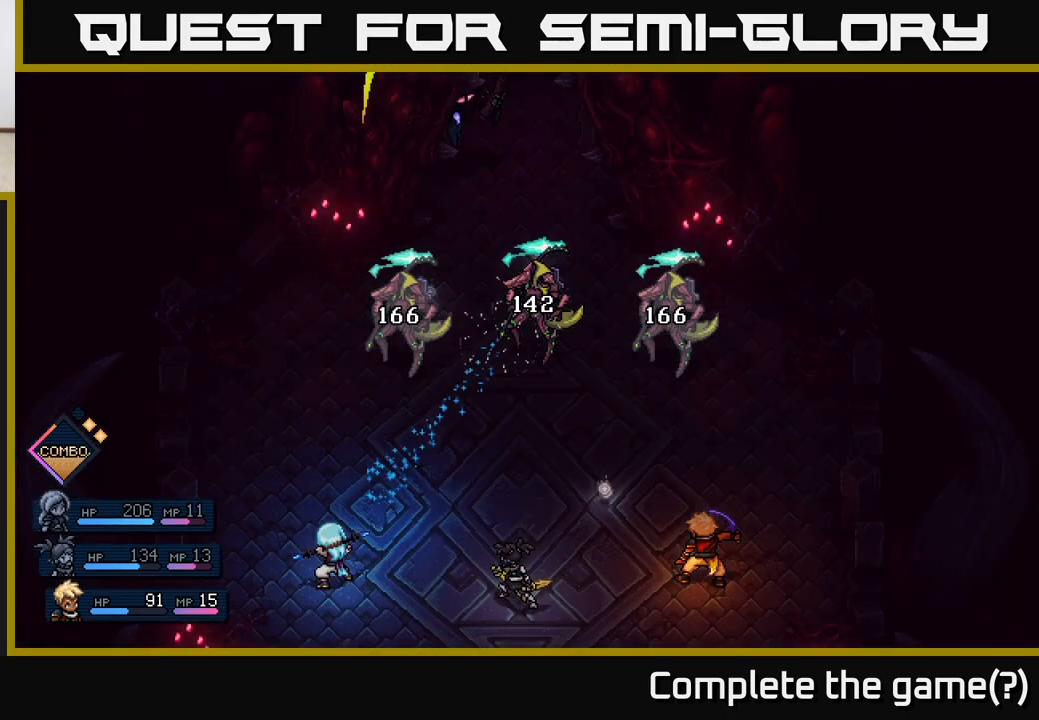
{"buttons": [], "left_stick": "center", "right_stick": "center", "events": []}
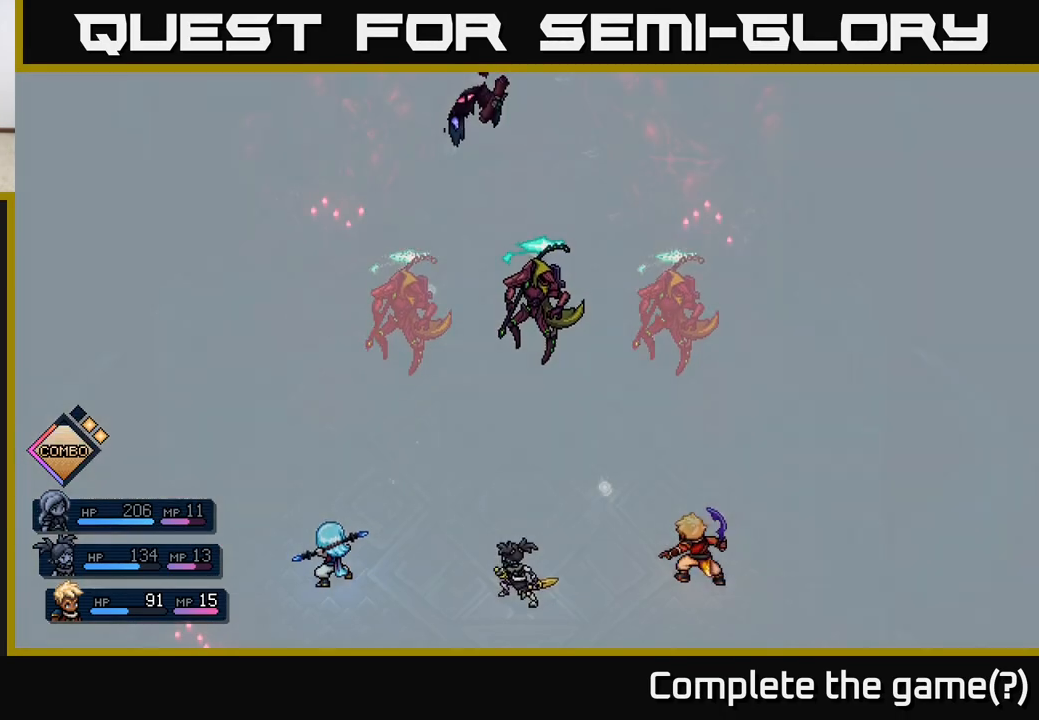
{"buttons": [], "left_stick": "center", "right_stick": "center", "events": [[333, "left_stick", "right"], [433, "left_stick", "center"]]}
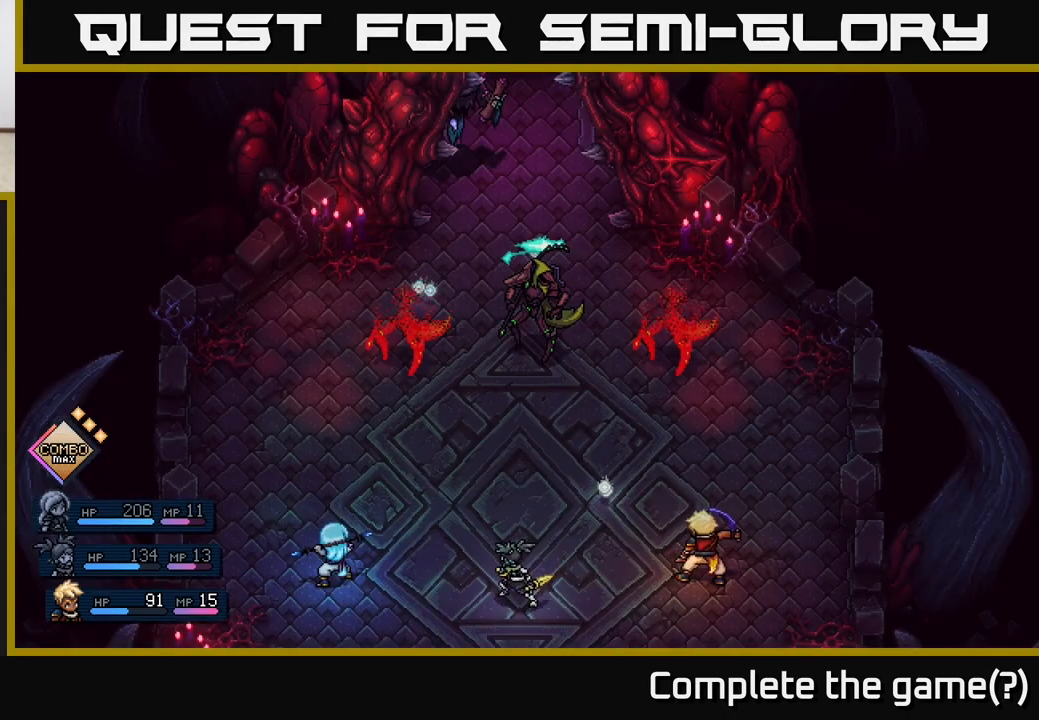
{"buttons": [], "left_stick": "center", "right_stick": "center", "events": [[17, "left_stick", "right"], [150, "left_stick", "center"]]}